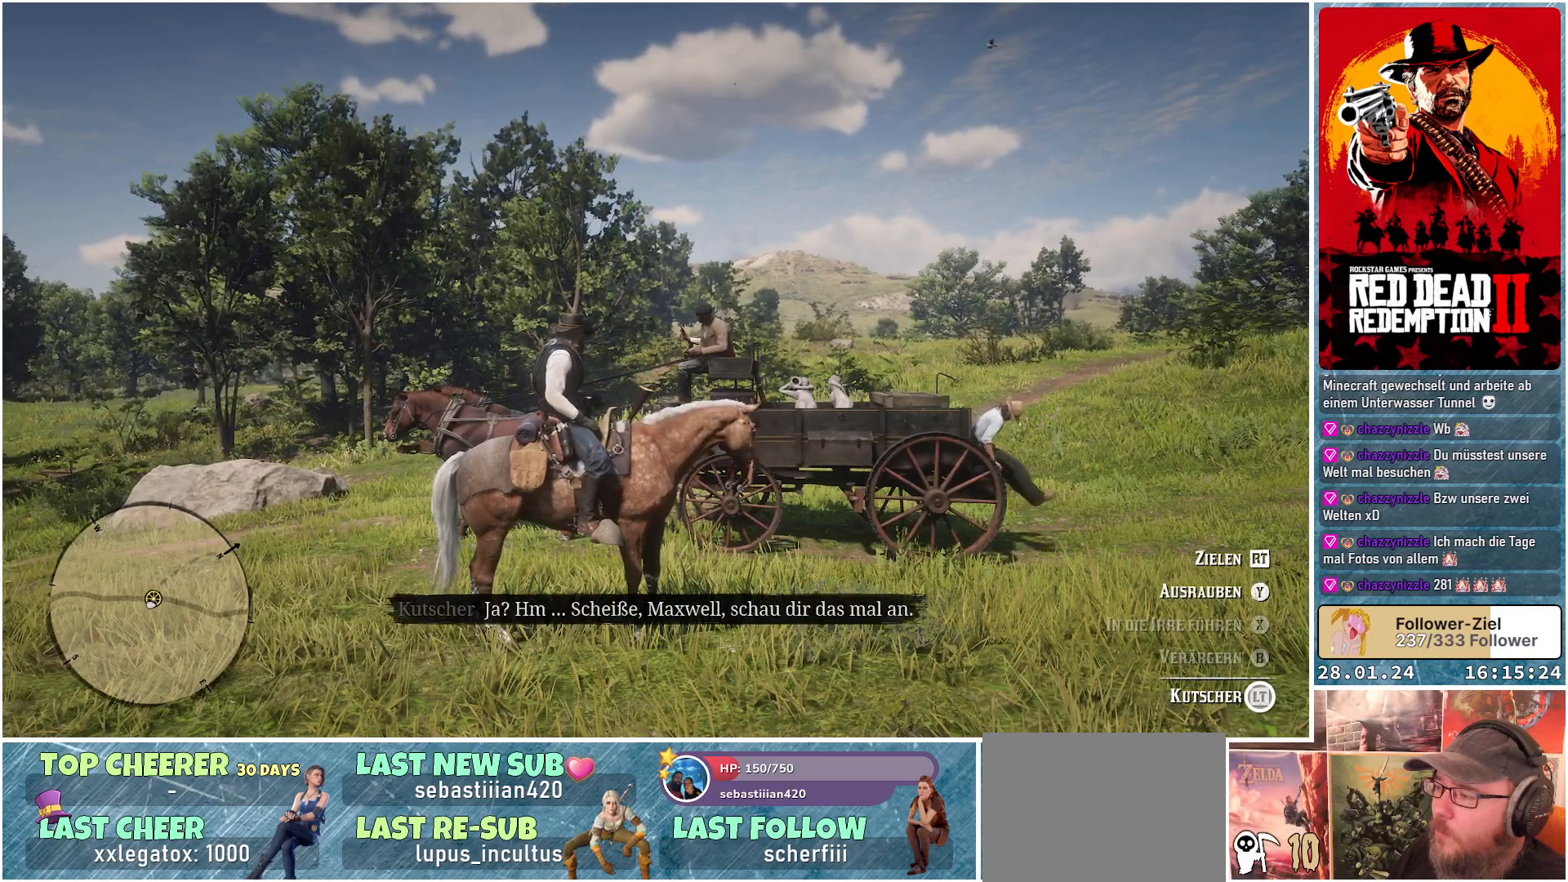
Gameplay with a controller (Xbox layout); each line is a JSON object with the inputs held at the frame after it. "events" lists button and stick changes between this image and that frame as [ms after this image, input, new state], when the widget could be followed in between.
{"buttons": ["L2"], "left_stick": "center", "right_stick": "center", "events": []}
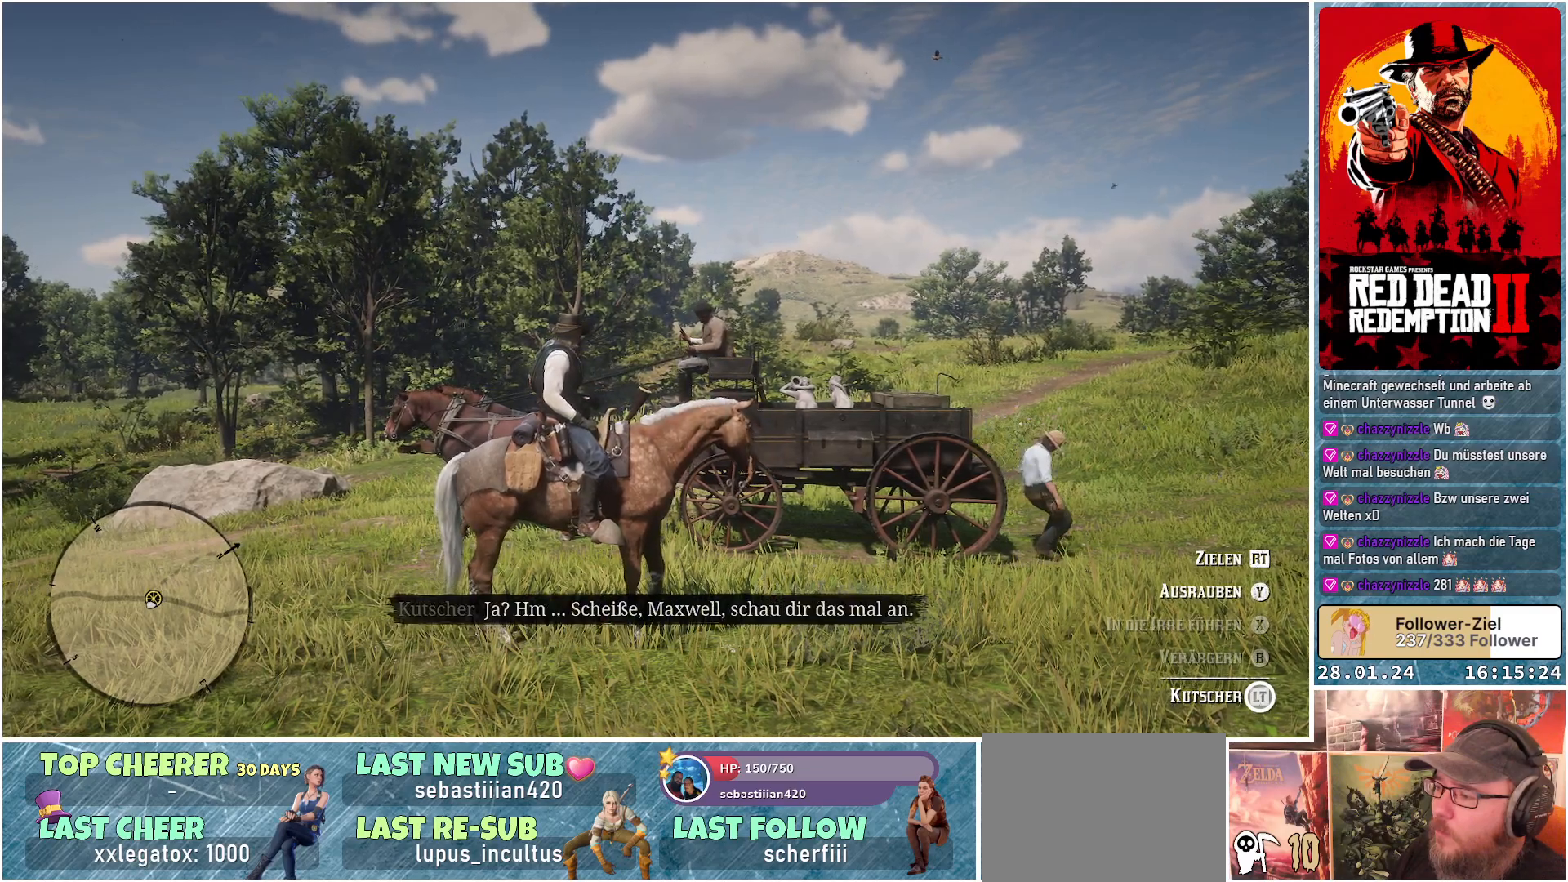
{"buttons": ["L2"], "left_stick": "center", "right_stick": "center", "events": []}
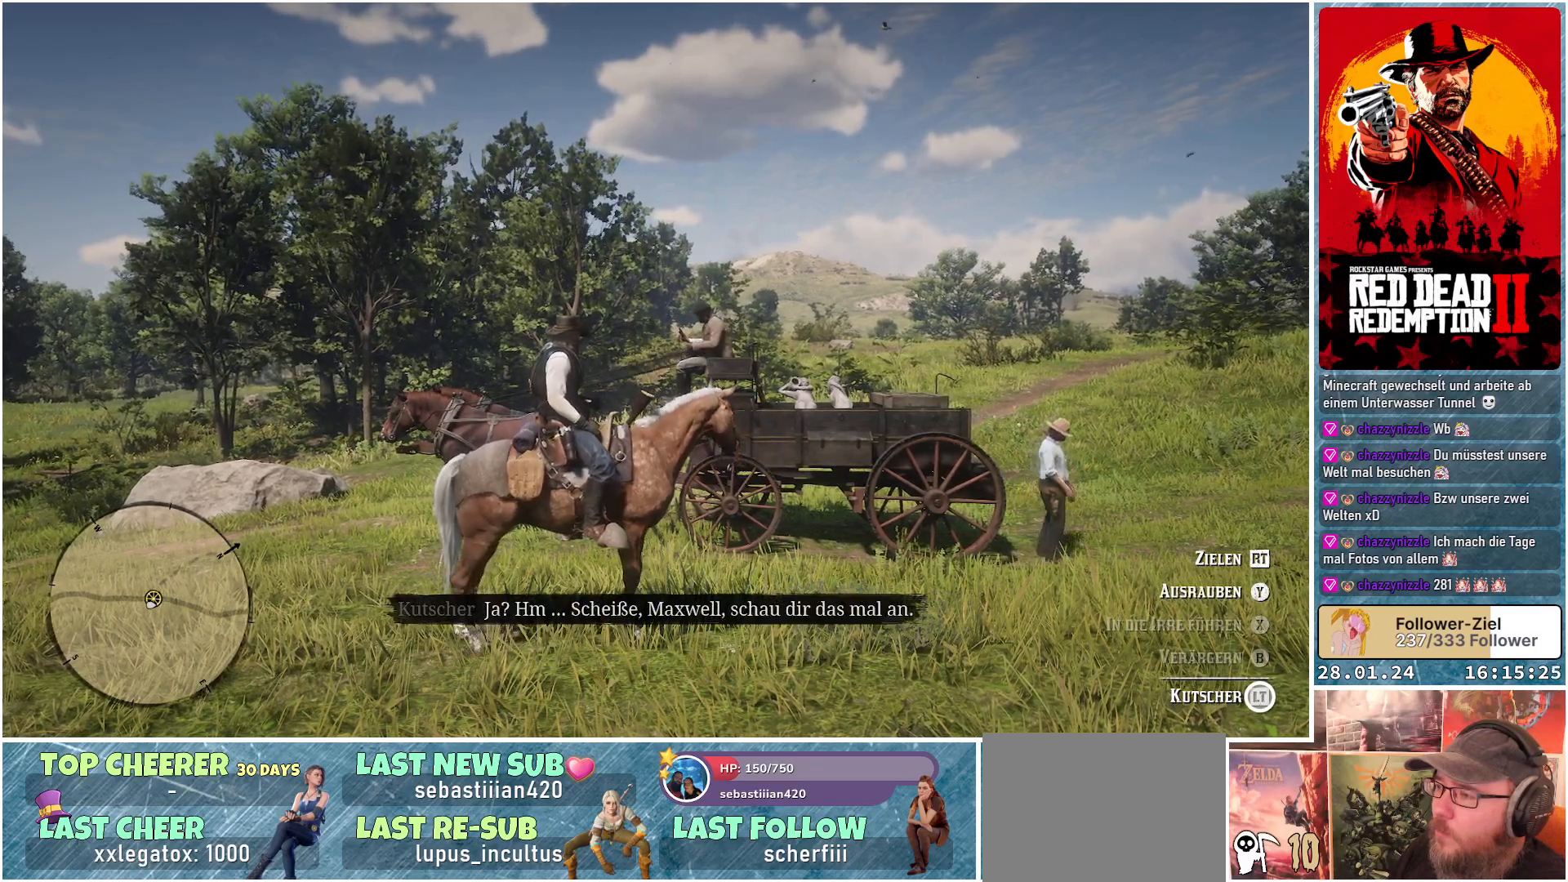
{"buttons": ["L2"], "left_stick": "center", "right_stick": "center", "events": []}
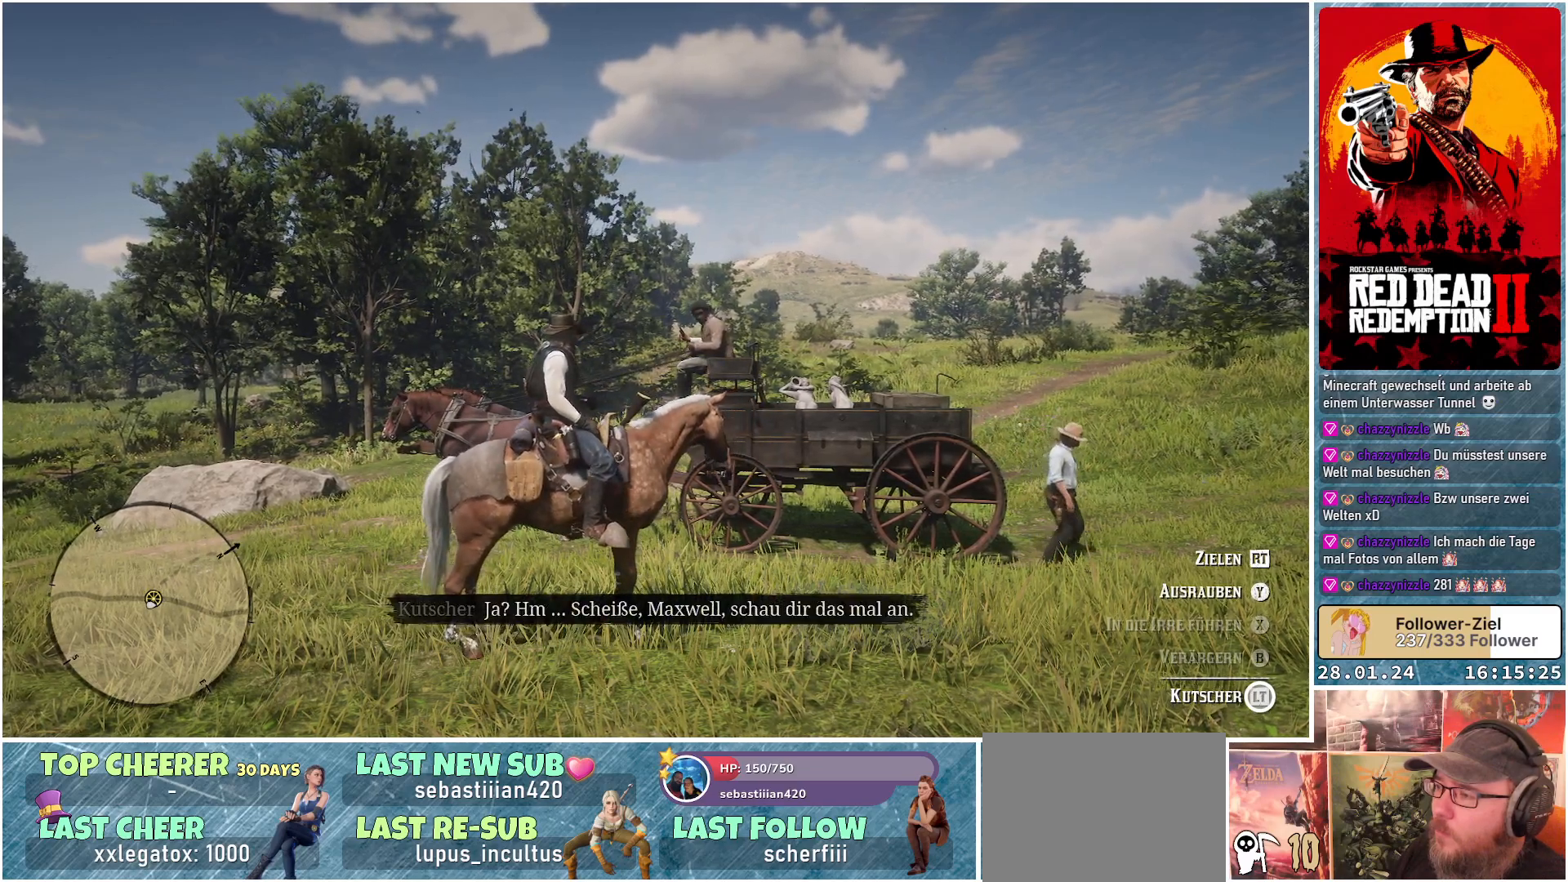
{"buttons": ["L2"], "left_stick": "center", "right_stick": "center", "events": []}
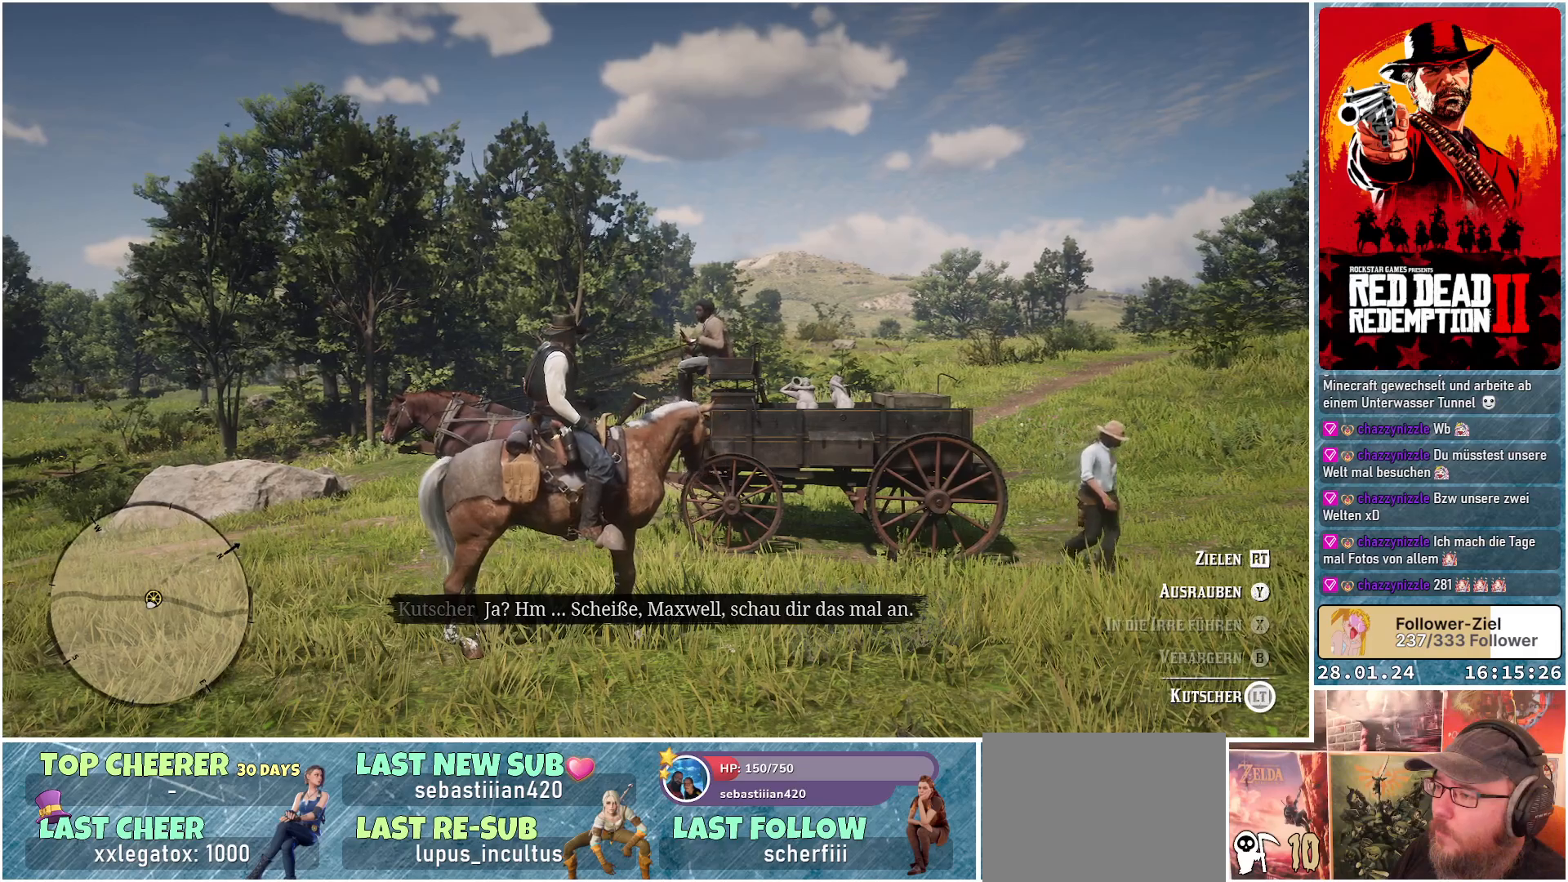
{"buttons": ["L2"], "left_stick": "center", "right_stick": "center", "events": []}
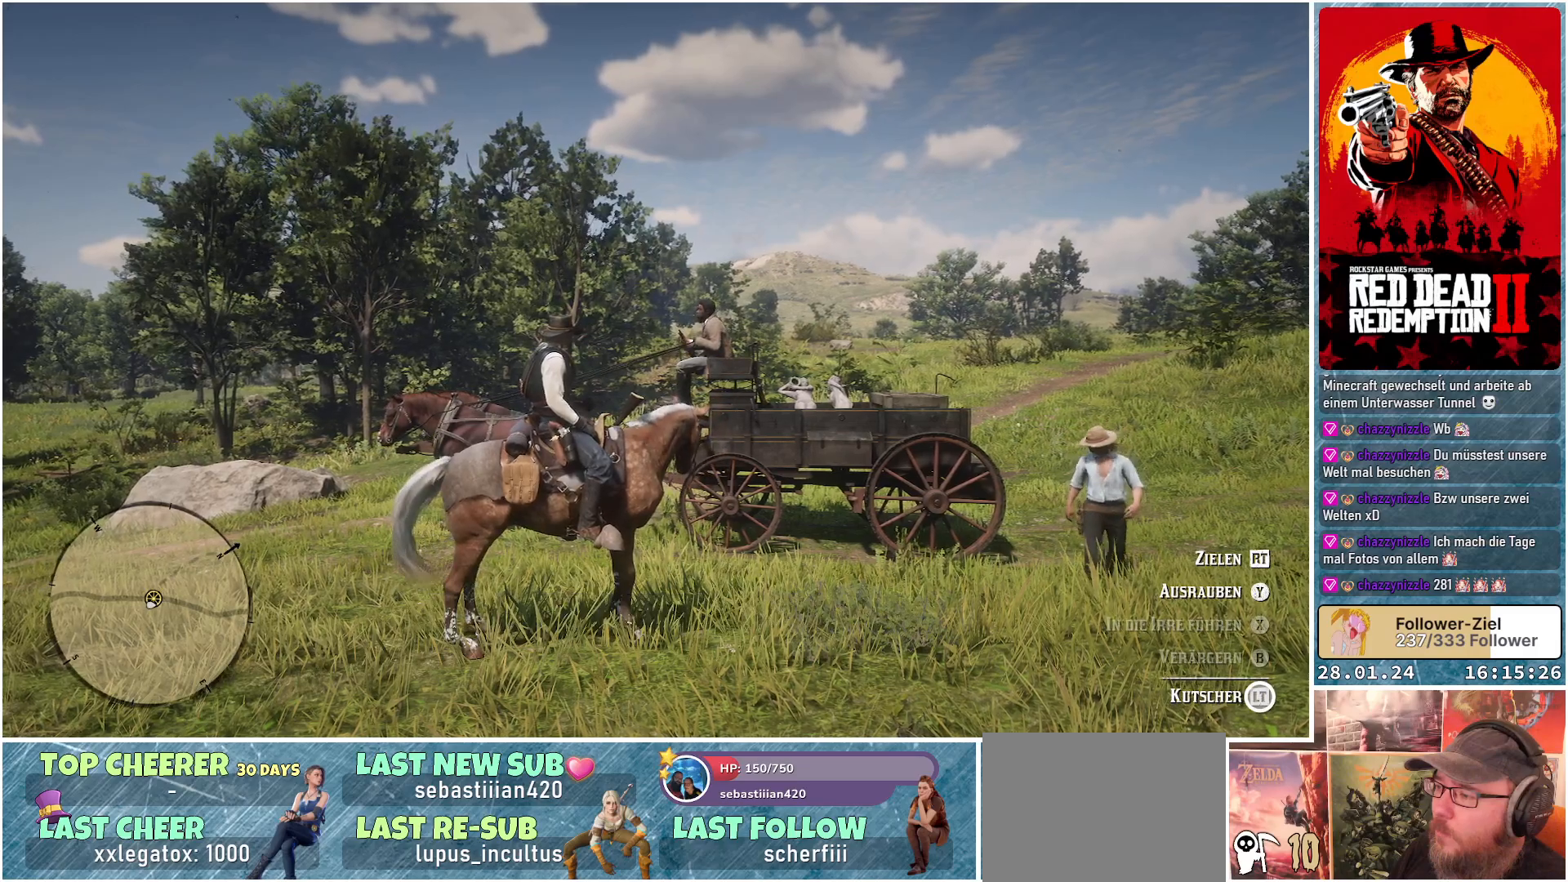
{"buttons": ["L2"], "left_stick": "center", "right_stick": "center", "events": []}
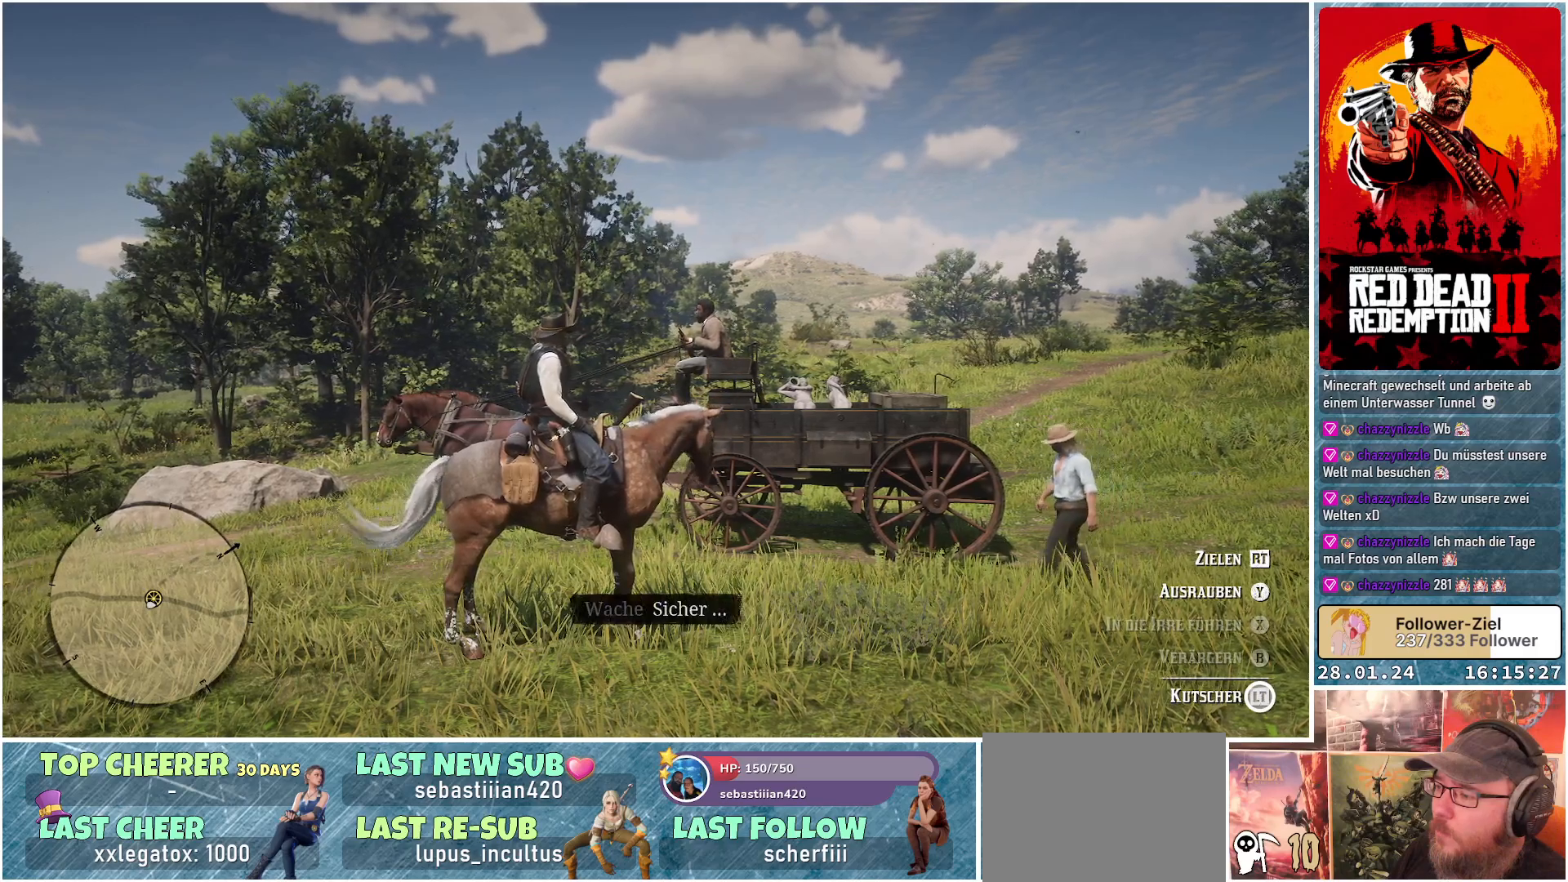
{"buttons": ["L2"], "left_stick": "center", "right_stick": "center", "events": []}
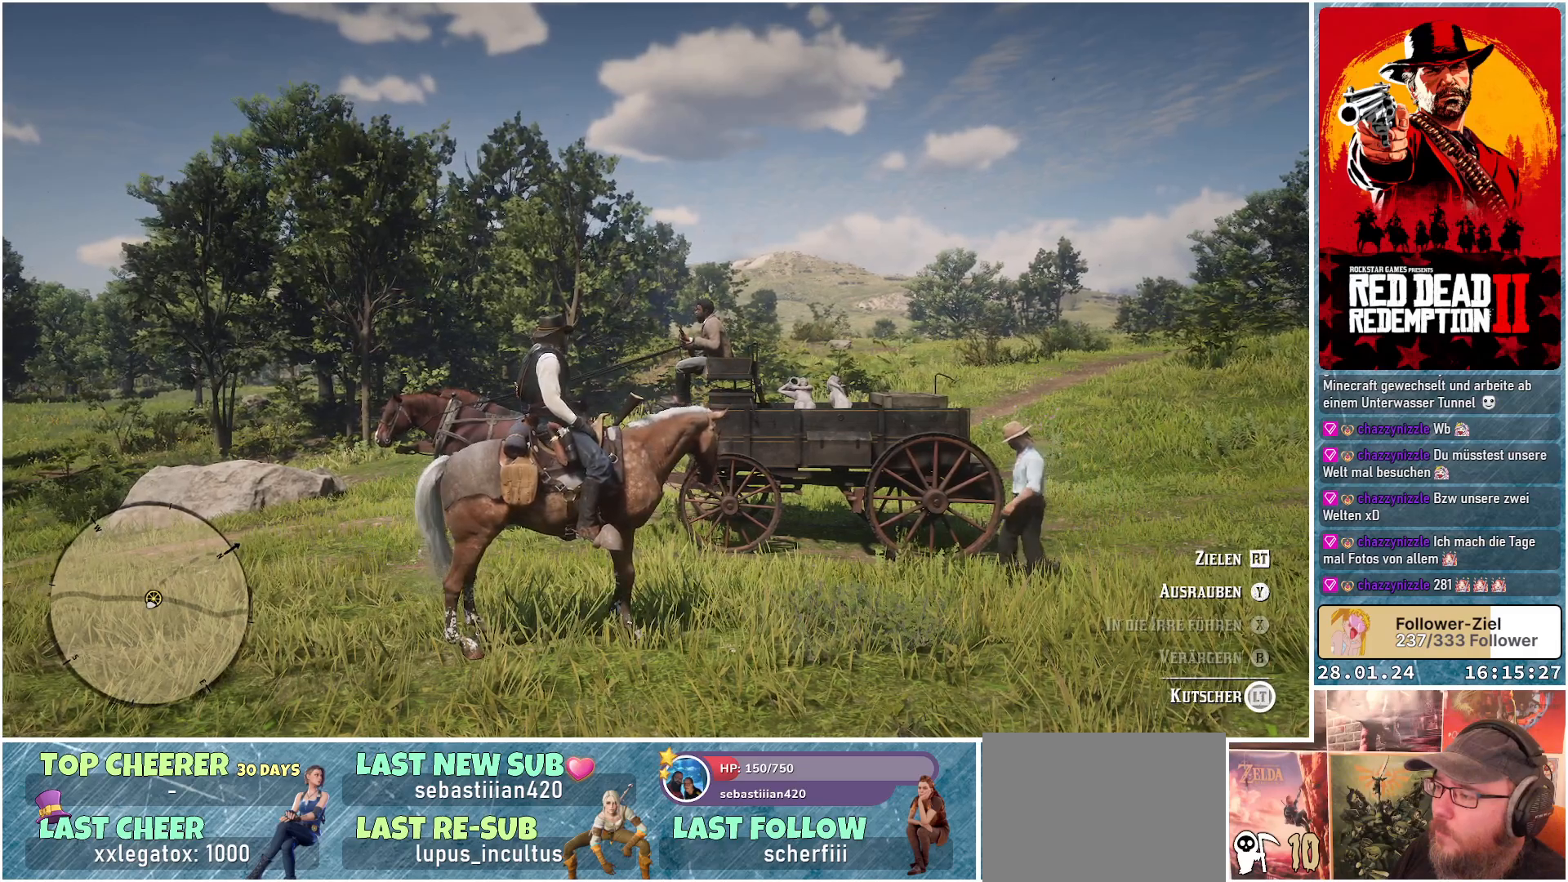
{"buttons": [], "left_stick": "center", "right_stick": "center", "events": [[450, "L2", "up"]]}
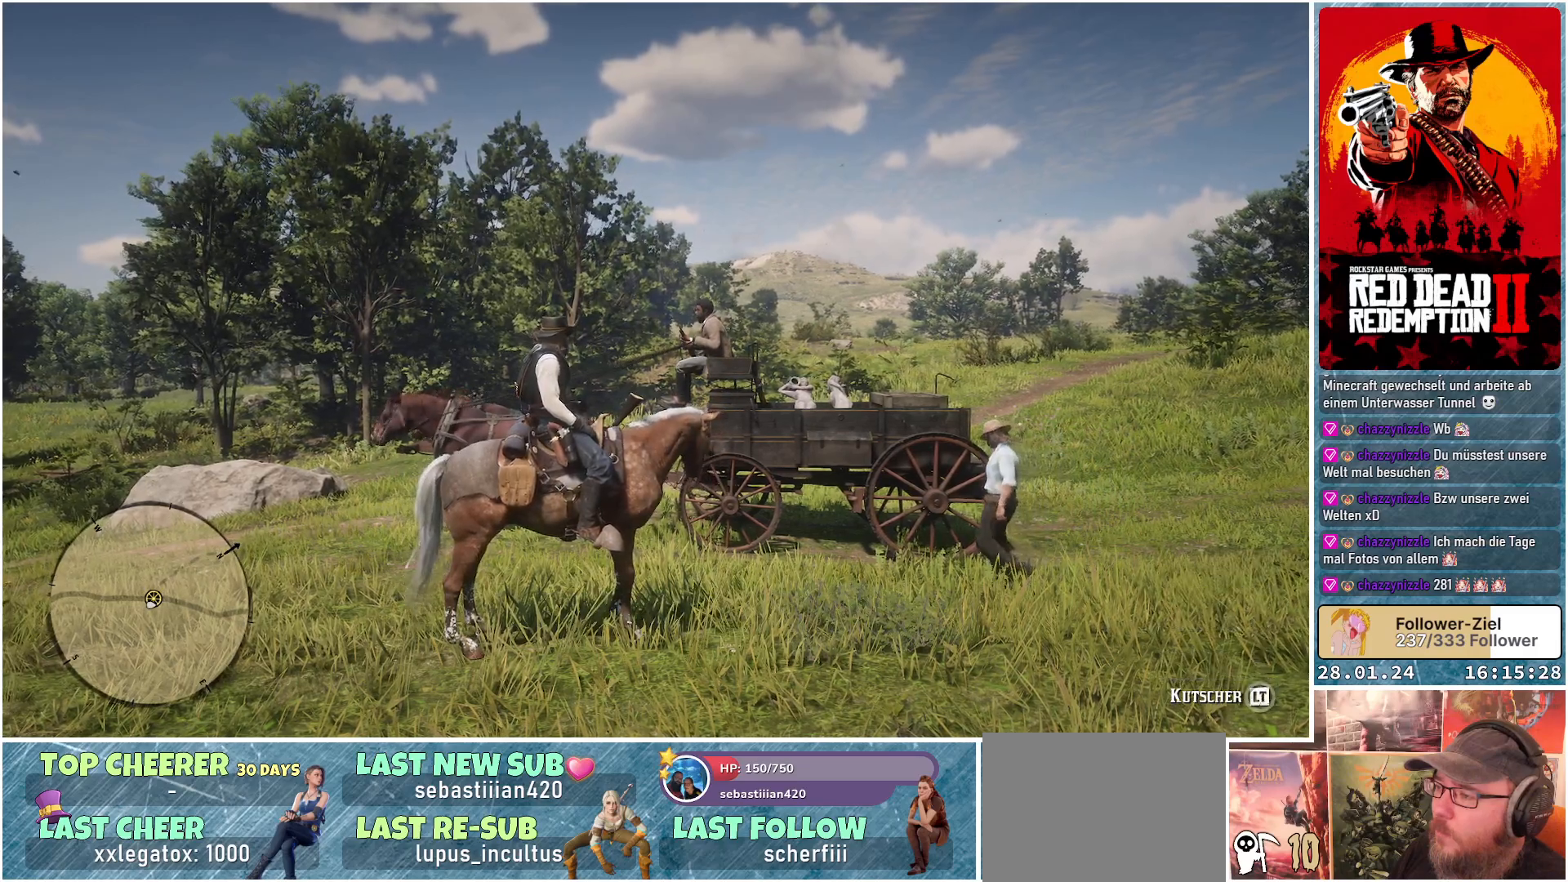
{"buttons": [], "left_stick": "center", "right_stick": "down-right", "events": [[217, "right_stick", "down-right"]]}
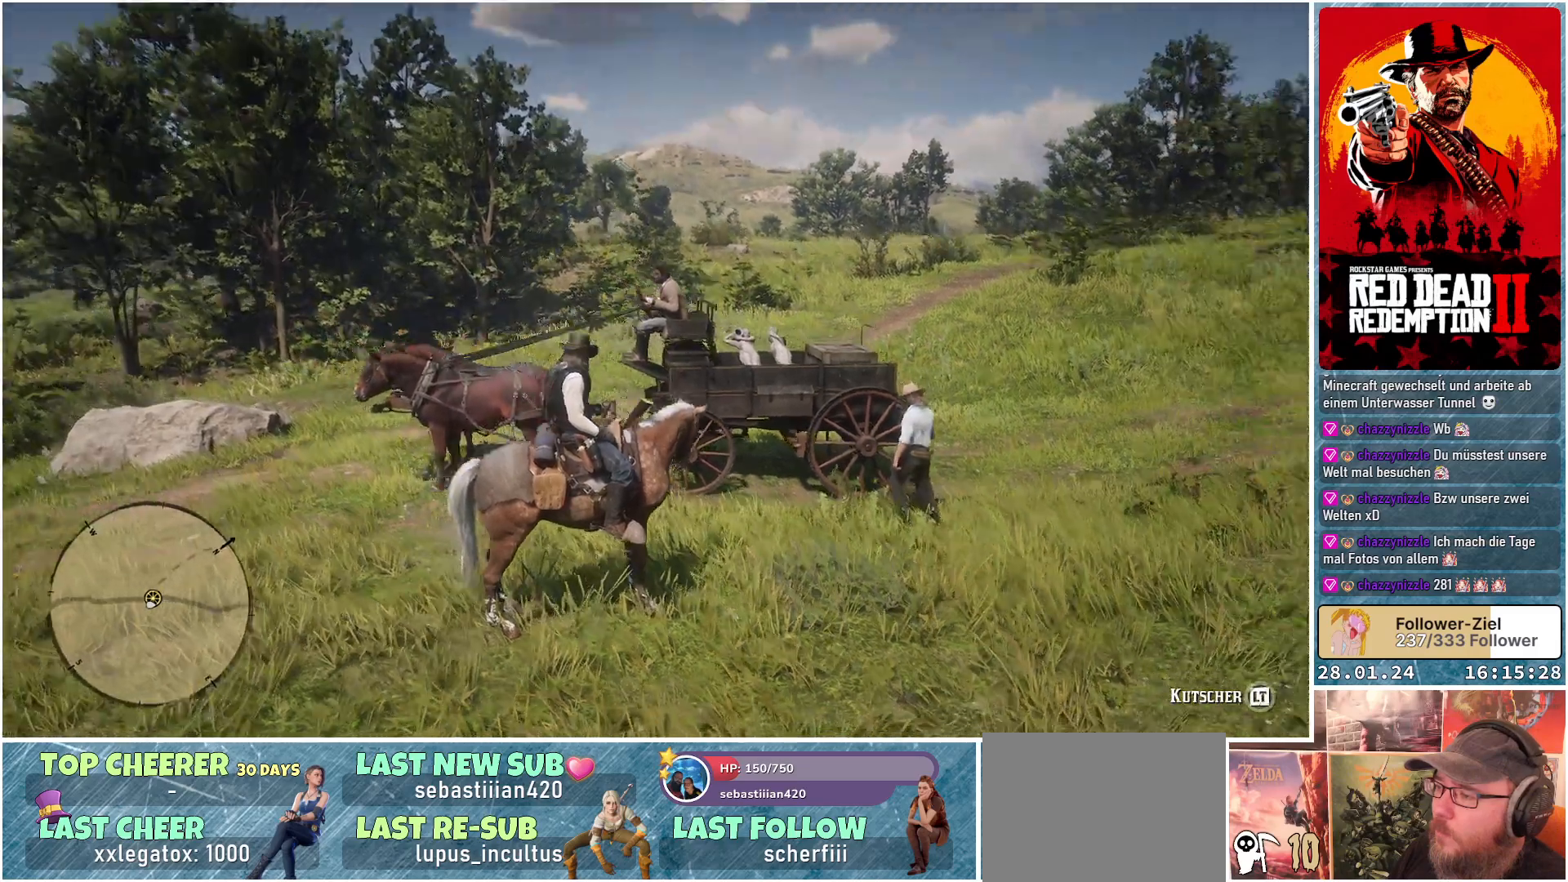
{"buttons": [], "left_stick": "center", "right_stick": "center", "events": [[66, "right_stick", "right"], [450, "right_stick", "center"]]}
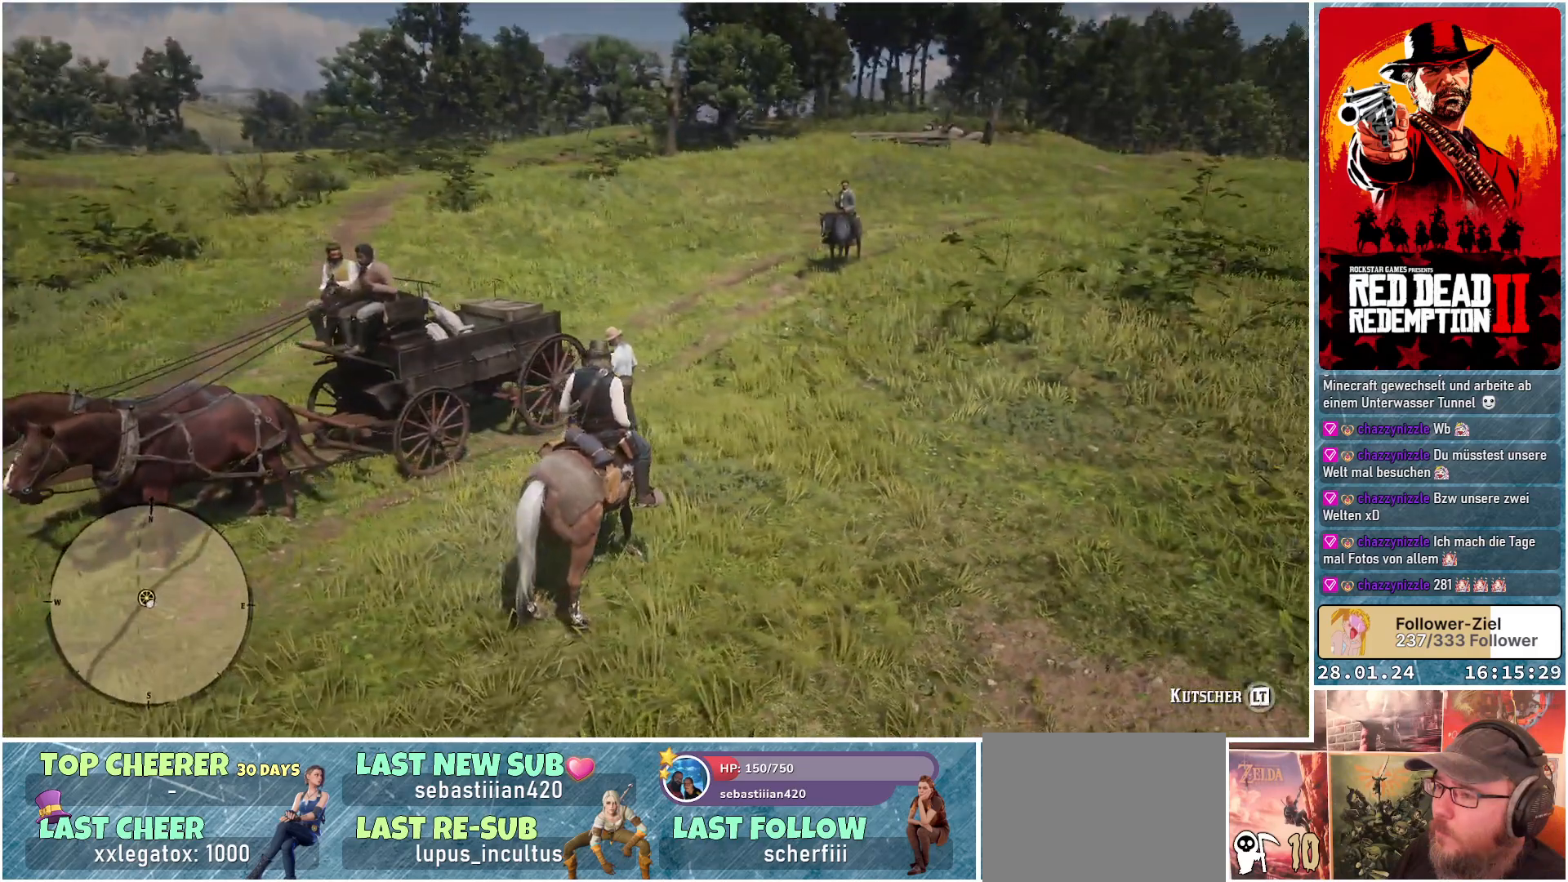
{"buttons": [], "left_stick": "center", "right_stick": "center", "events": []}
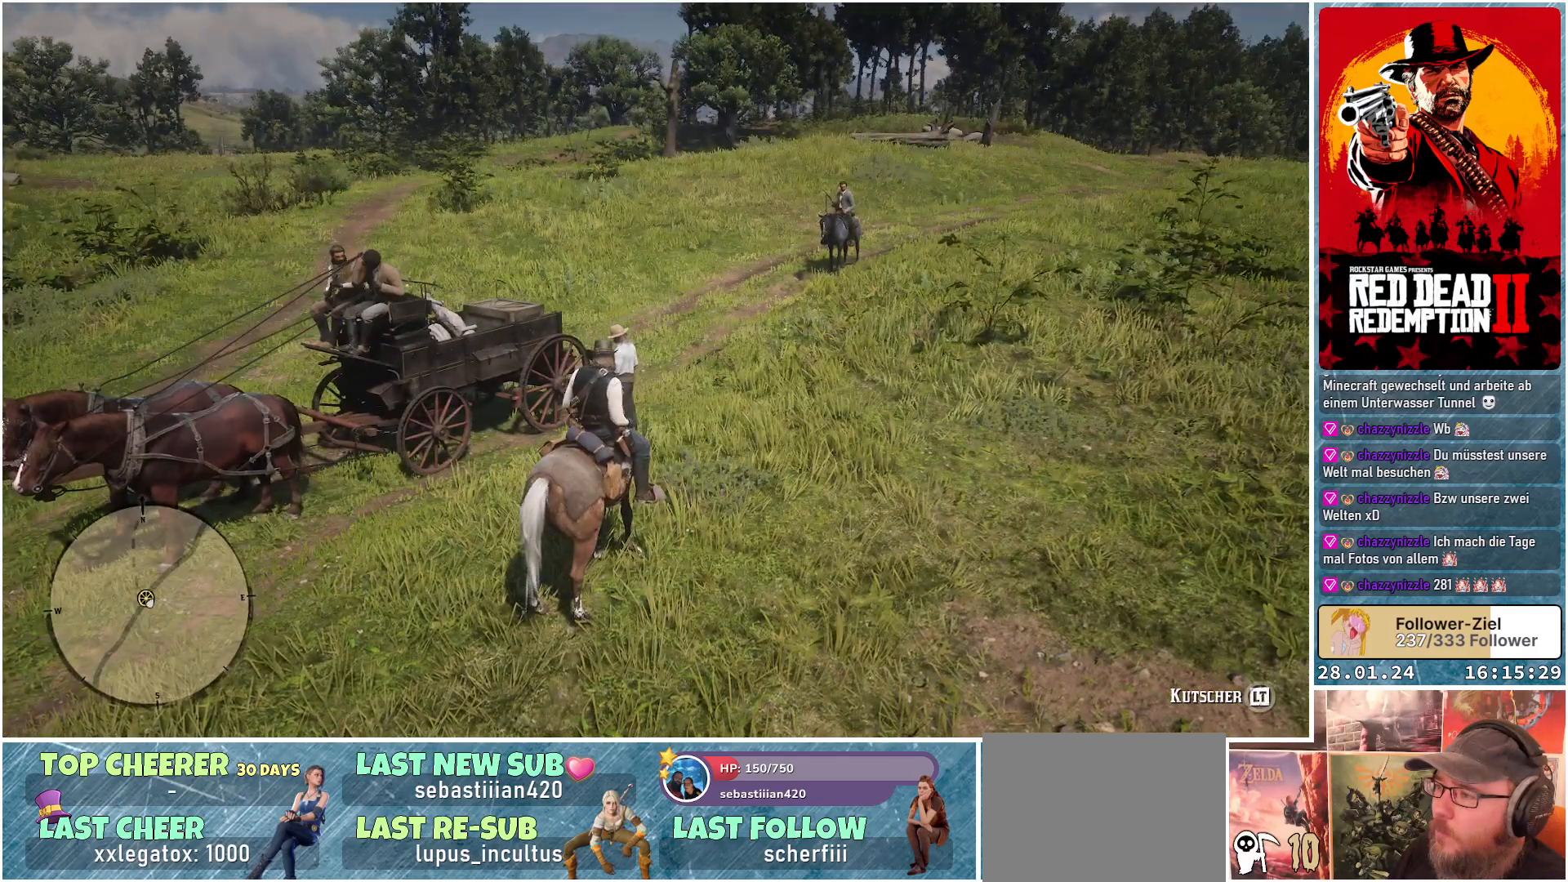
{"buttons": [], "left_stick": "right", "right_stick": "center", "events": [[500, "left_stick", "right"]]}
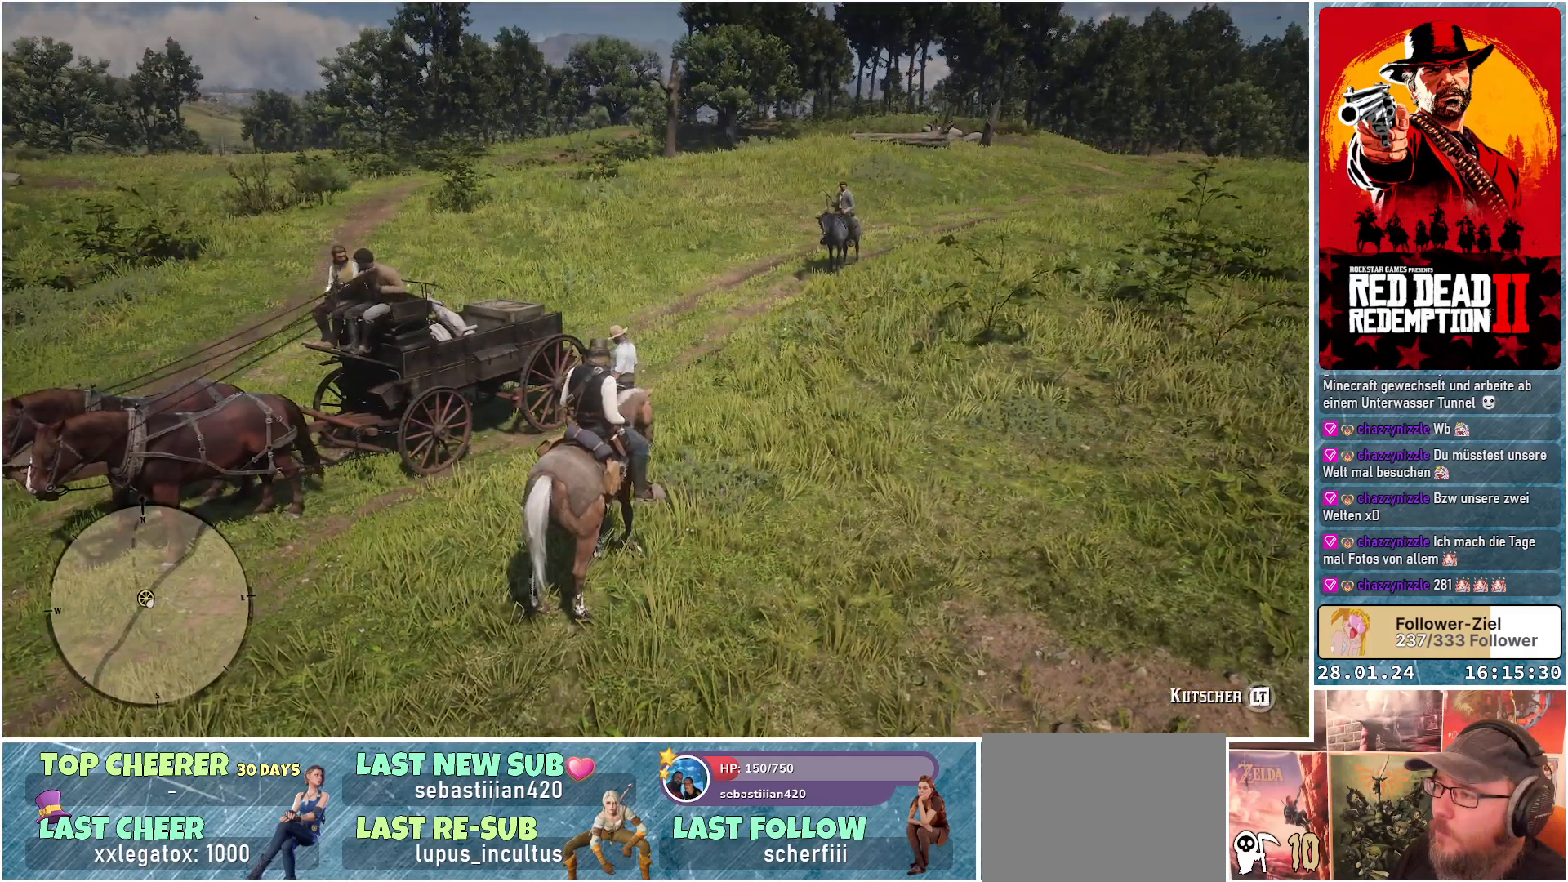
{"buttons": [], "left_stick": "down-right", "right_stick": "center", "events": [[84, "left_stick", "down-right"]]}
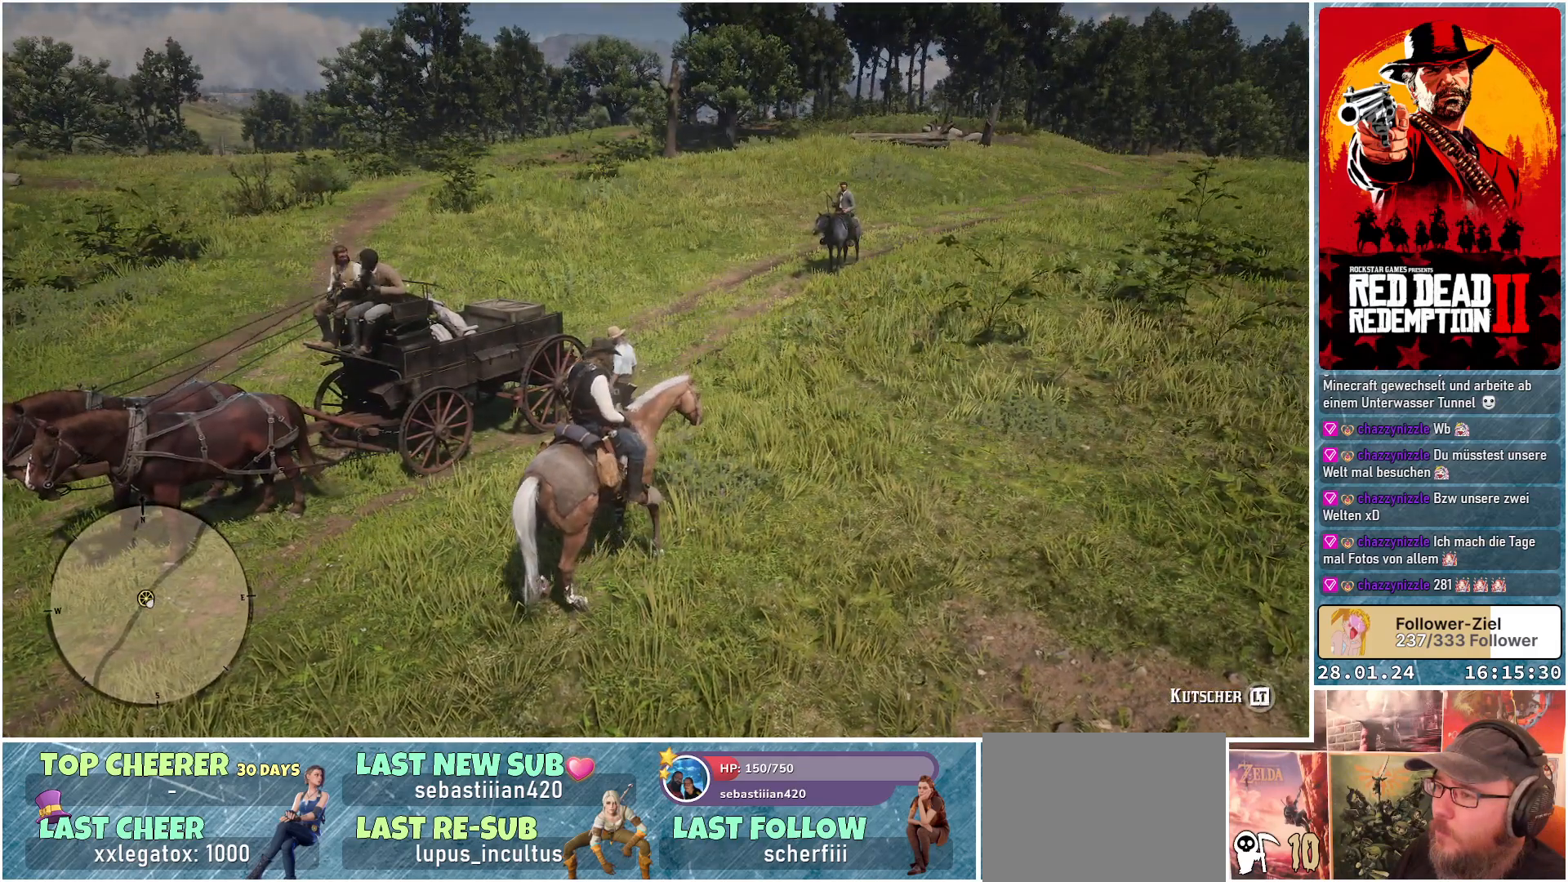
{"buttons": [], "left_stick": "down", "right_stick": "center", "events": [[50, "left_stick", "down"]]}
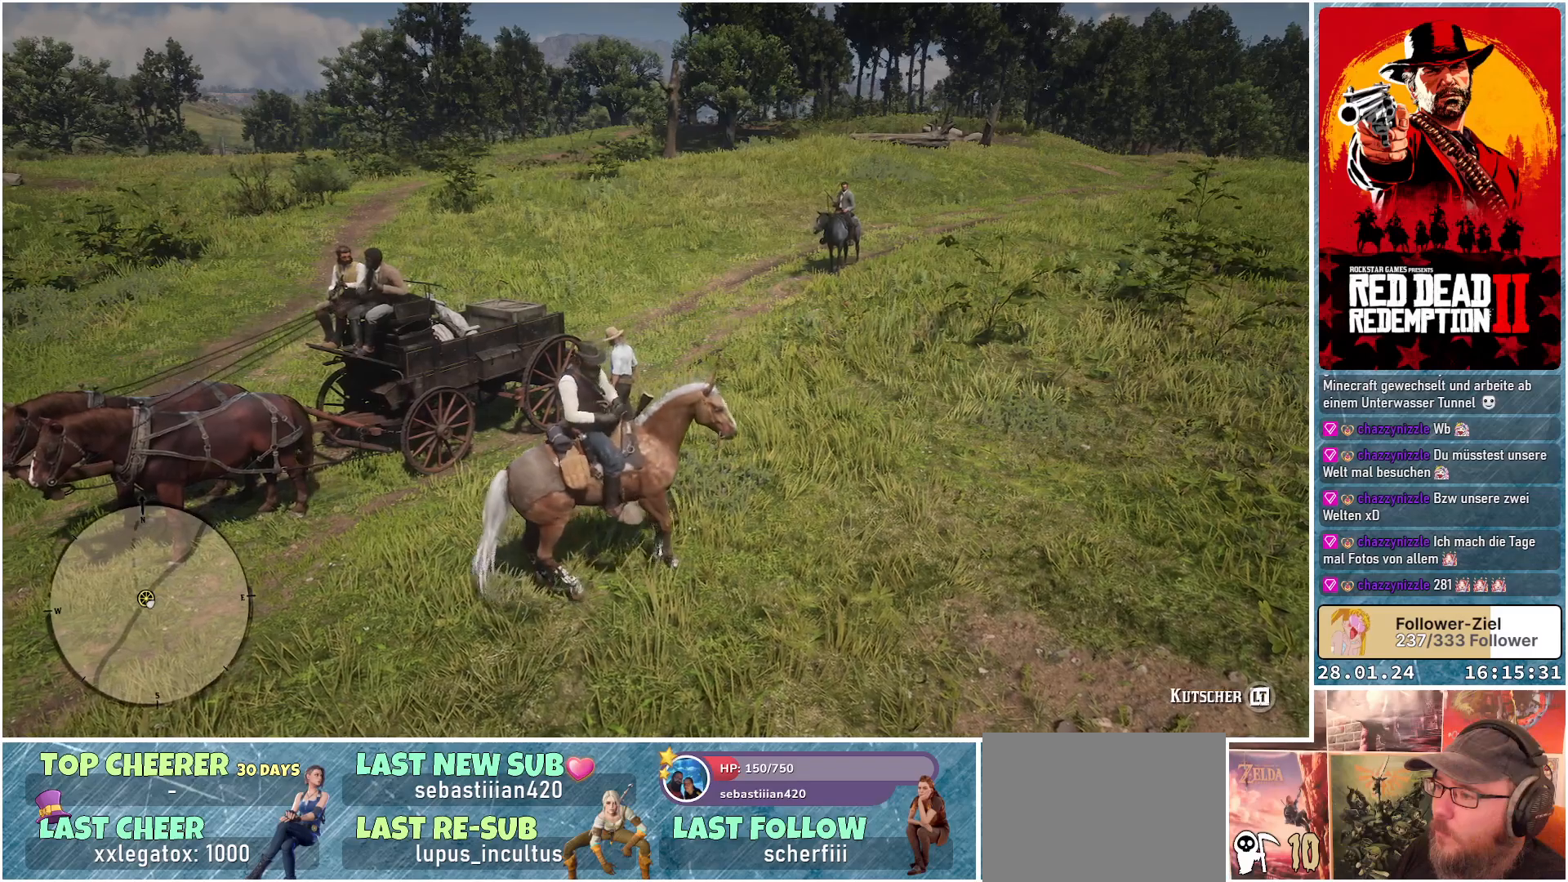
{"buttons": [], "left_stick": "down", "right_stick": "center", "events": []}
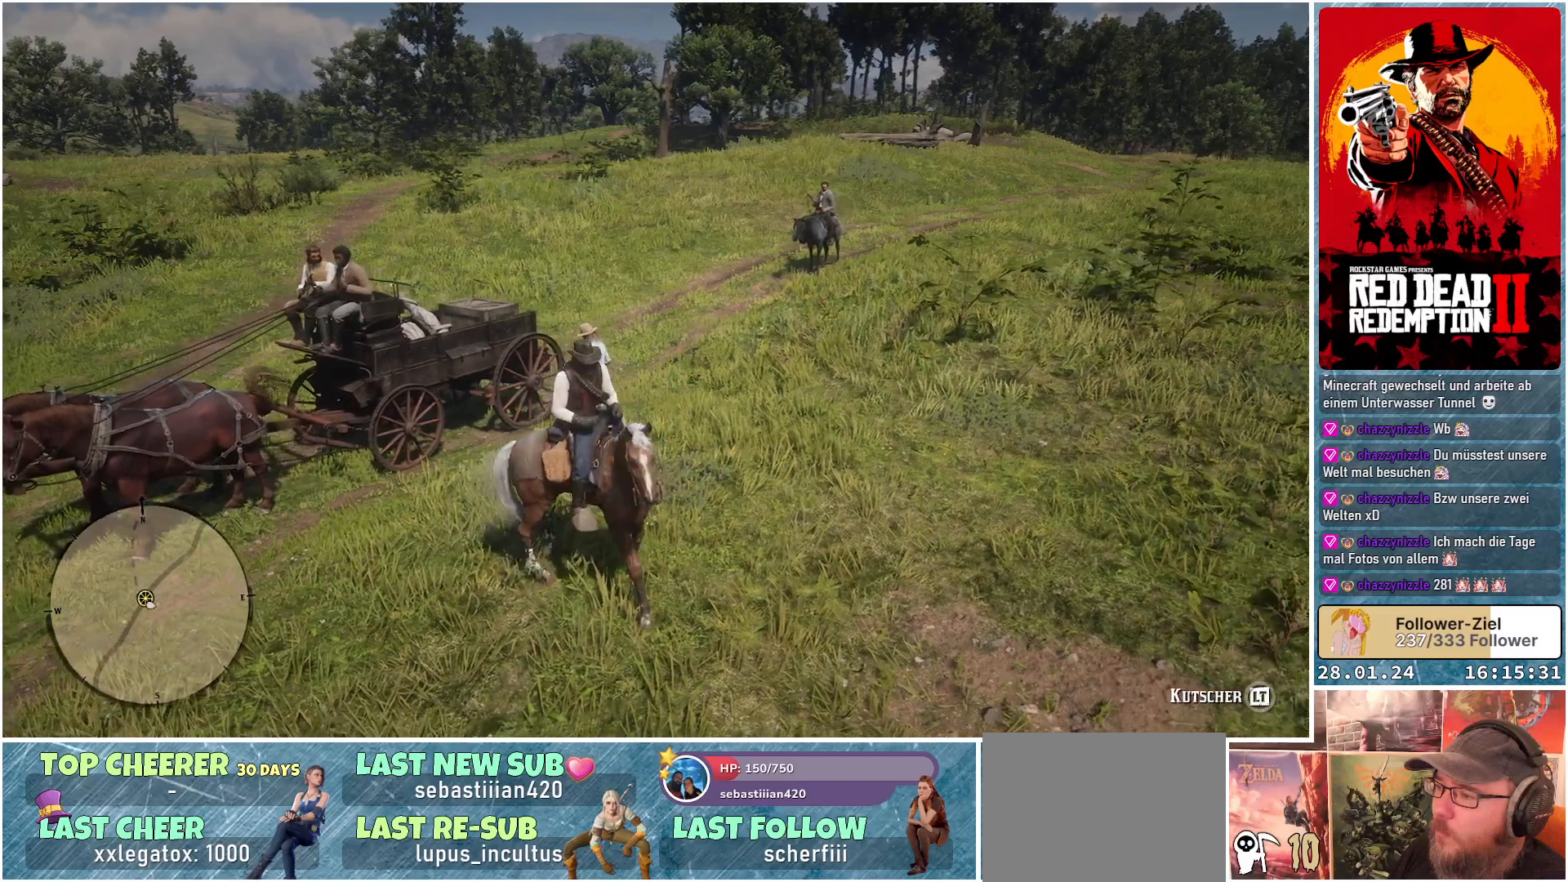
{"buttons": [], "left_stick": "down-left", "right_stick": "center", "events": [[267, "left_stick", "down-left"]]}
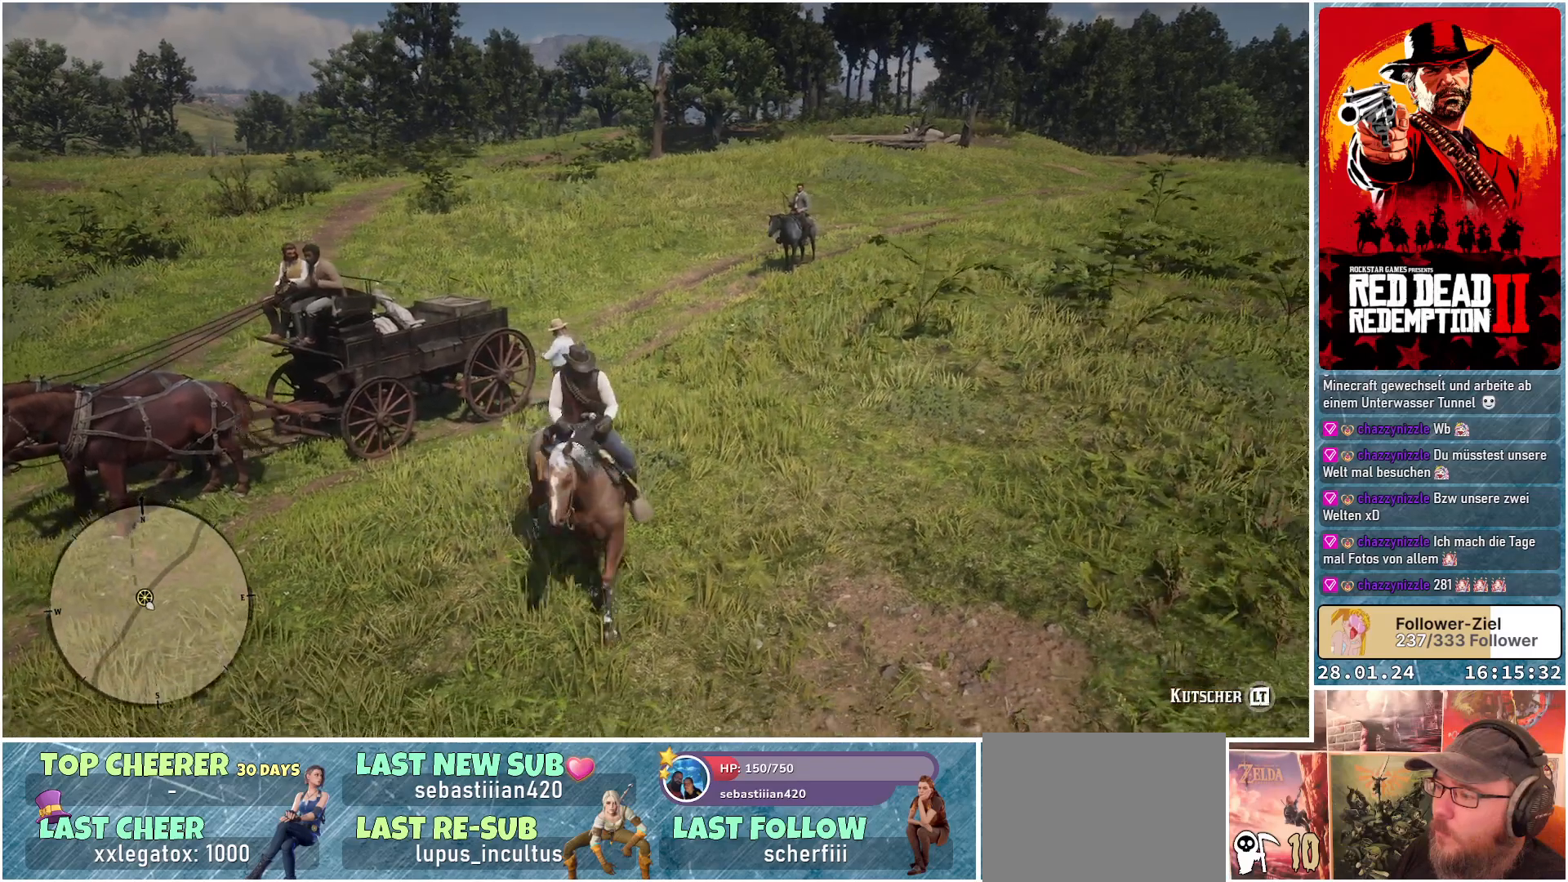
{"buttons": [], "left_stick": "down-left", "right_stick": "center", "events": []}
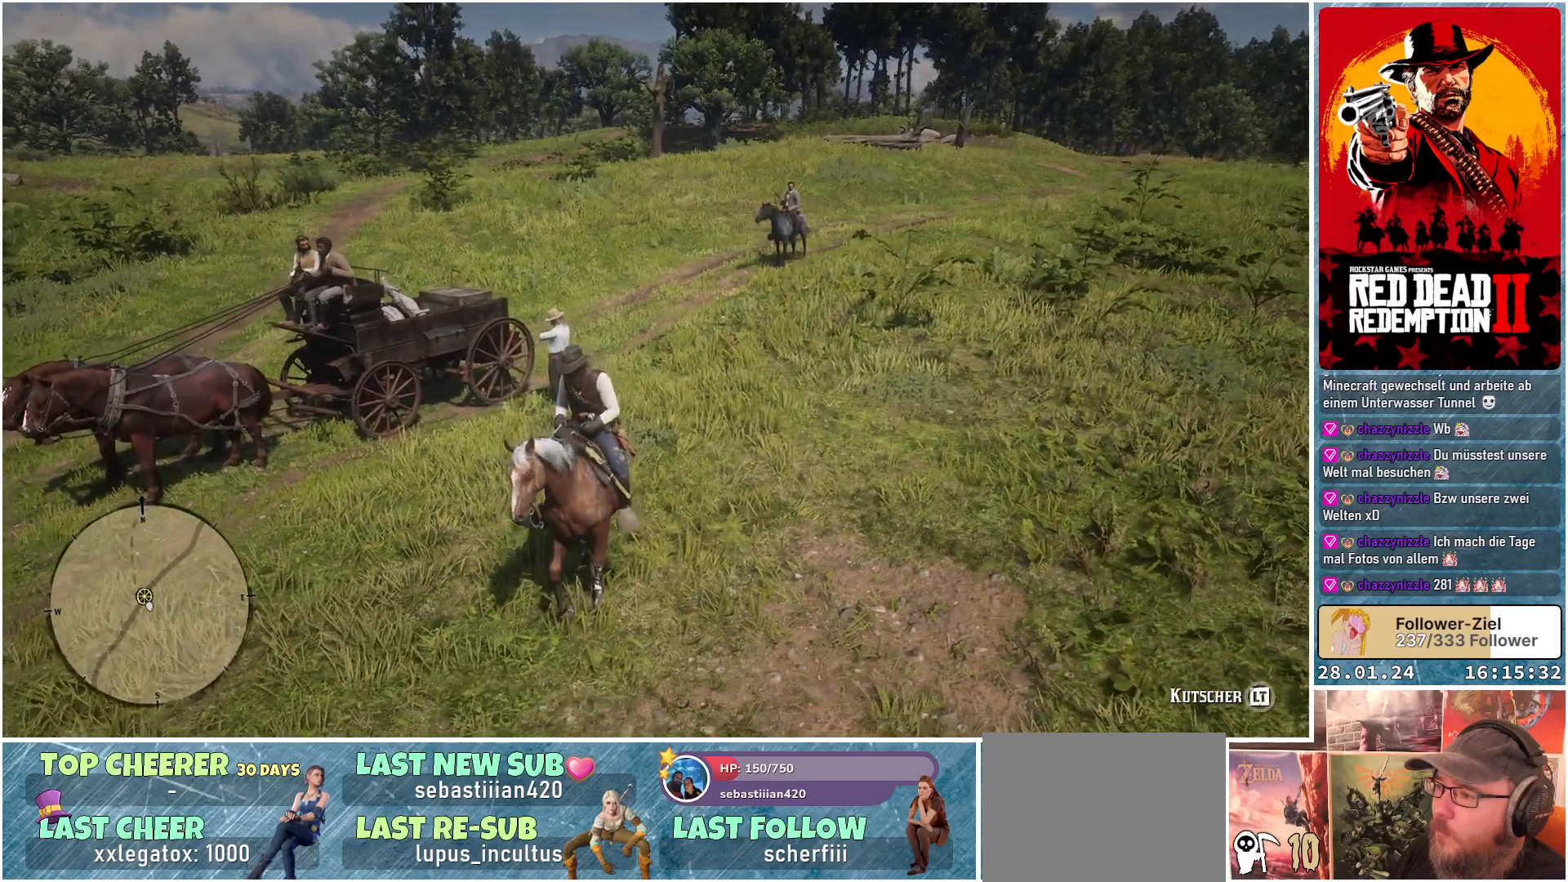
{"buttons": ["L2"], "left_stick": "left", "right_stick": "center", "events": [[50, "left_stick", "left"], [484, "L2", "down"]]}
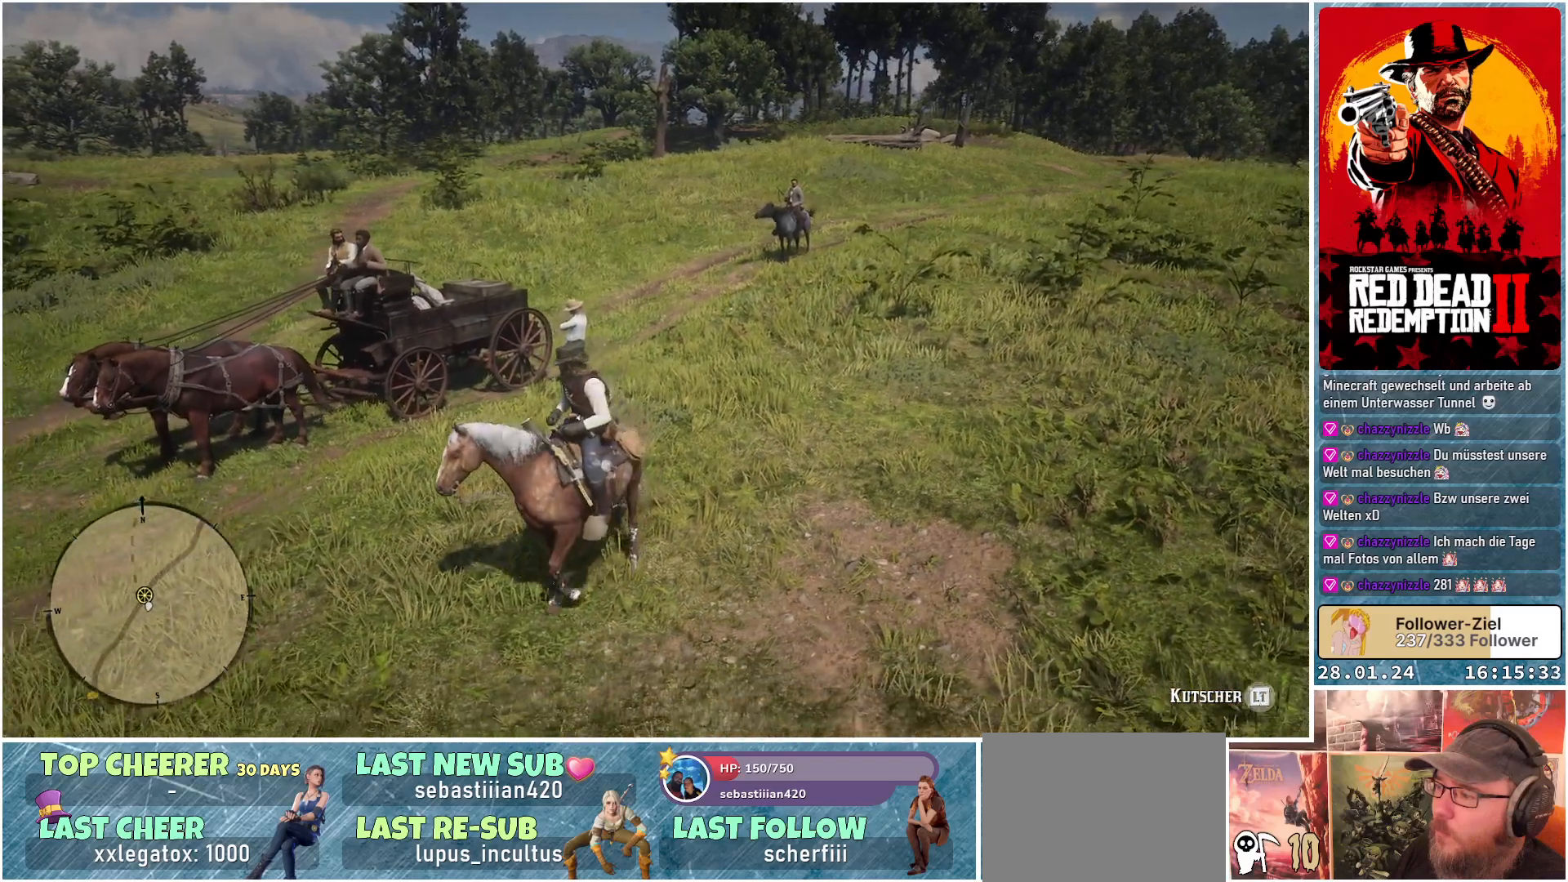
{"buttons": ["L2"], "left_stick": "left", "right_stick": "center", "events": []}
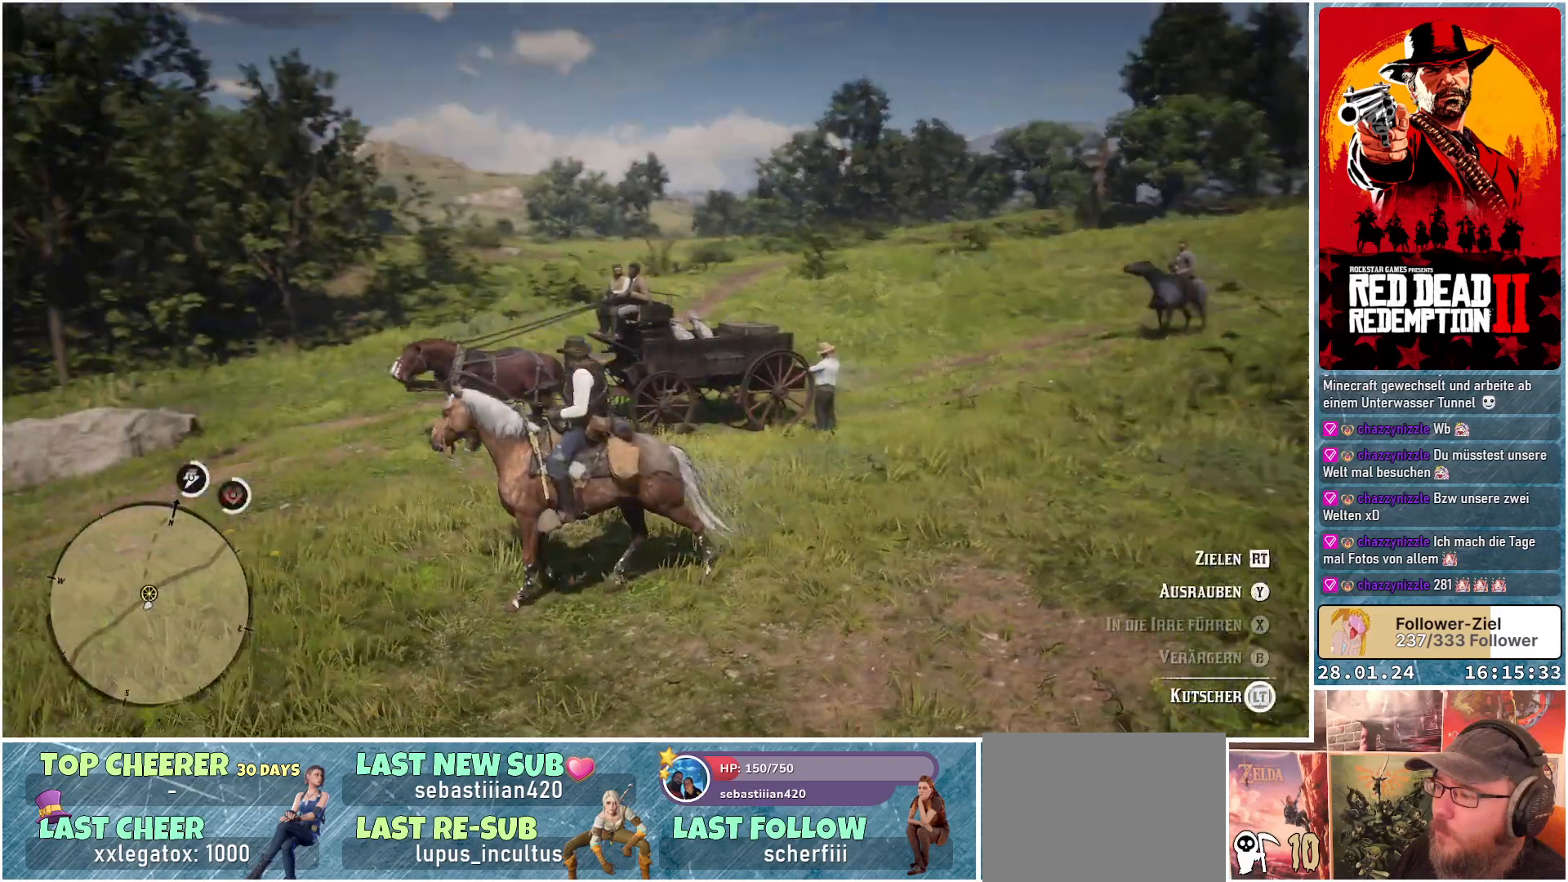
{"buttons": ["L2"], "left_stick": "up", "right_stick": "right", "events": [[100, "left_stick", "center"], [300, "right_stick", "right"], [334, "left_stick", "up"]]}
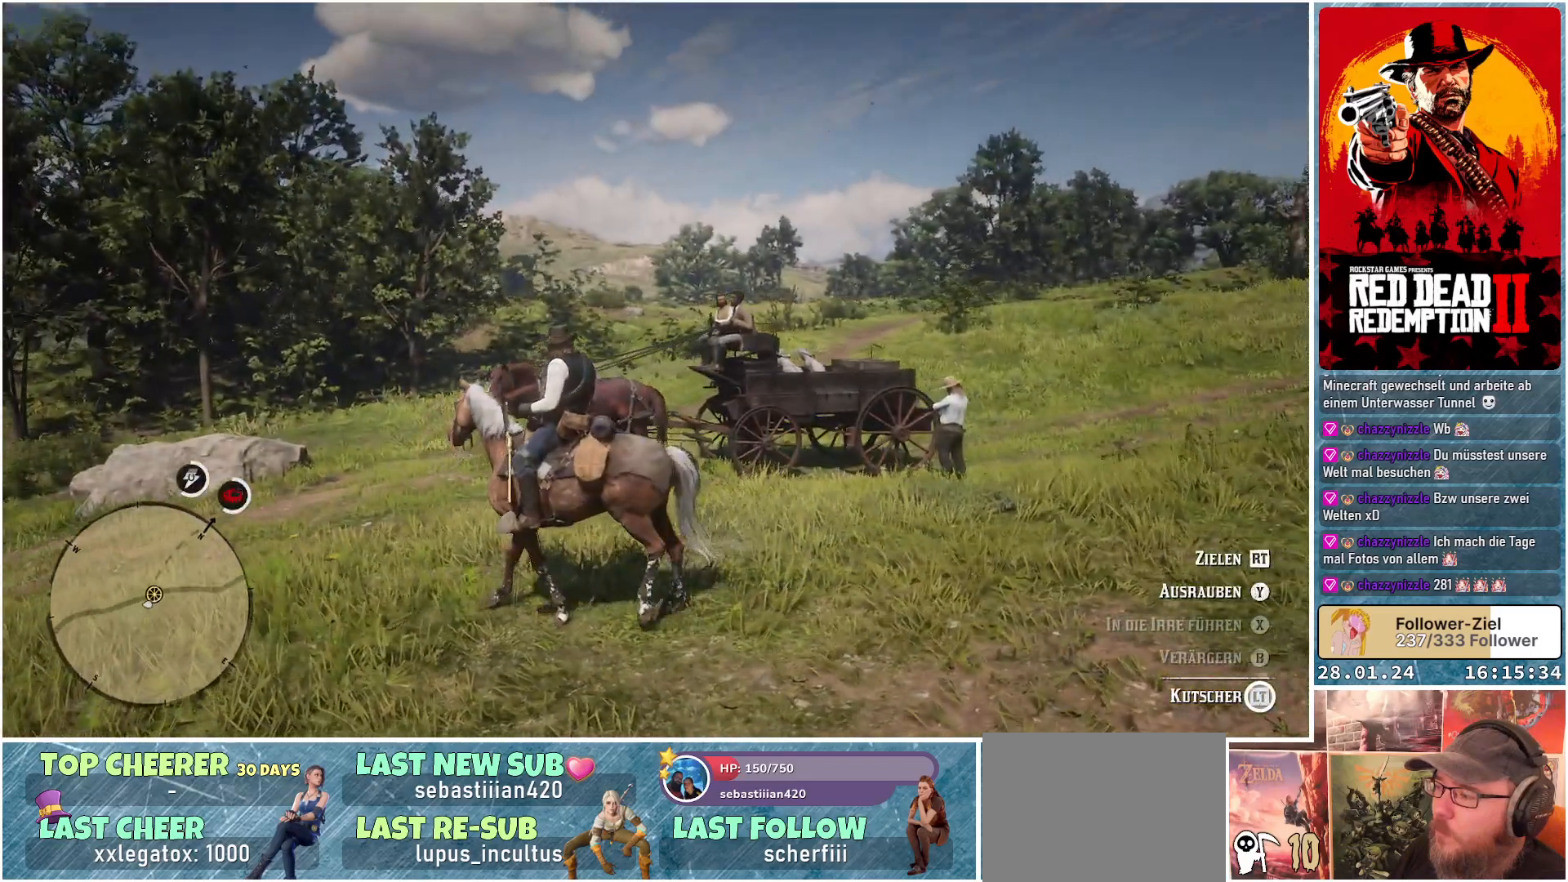
{"buttons": ["L2"], "left_stick": "center", "right_stick": "down-right", "events": [[50, "right_stick", "down-right"], [151, "left_stick", "center"]]}
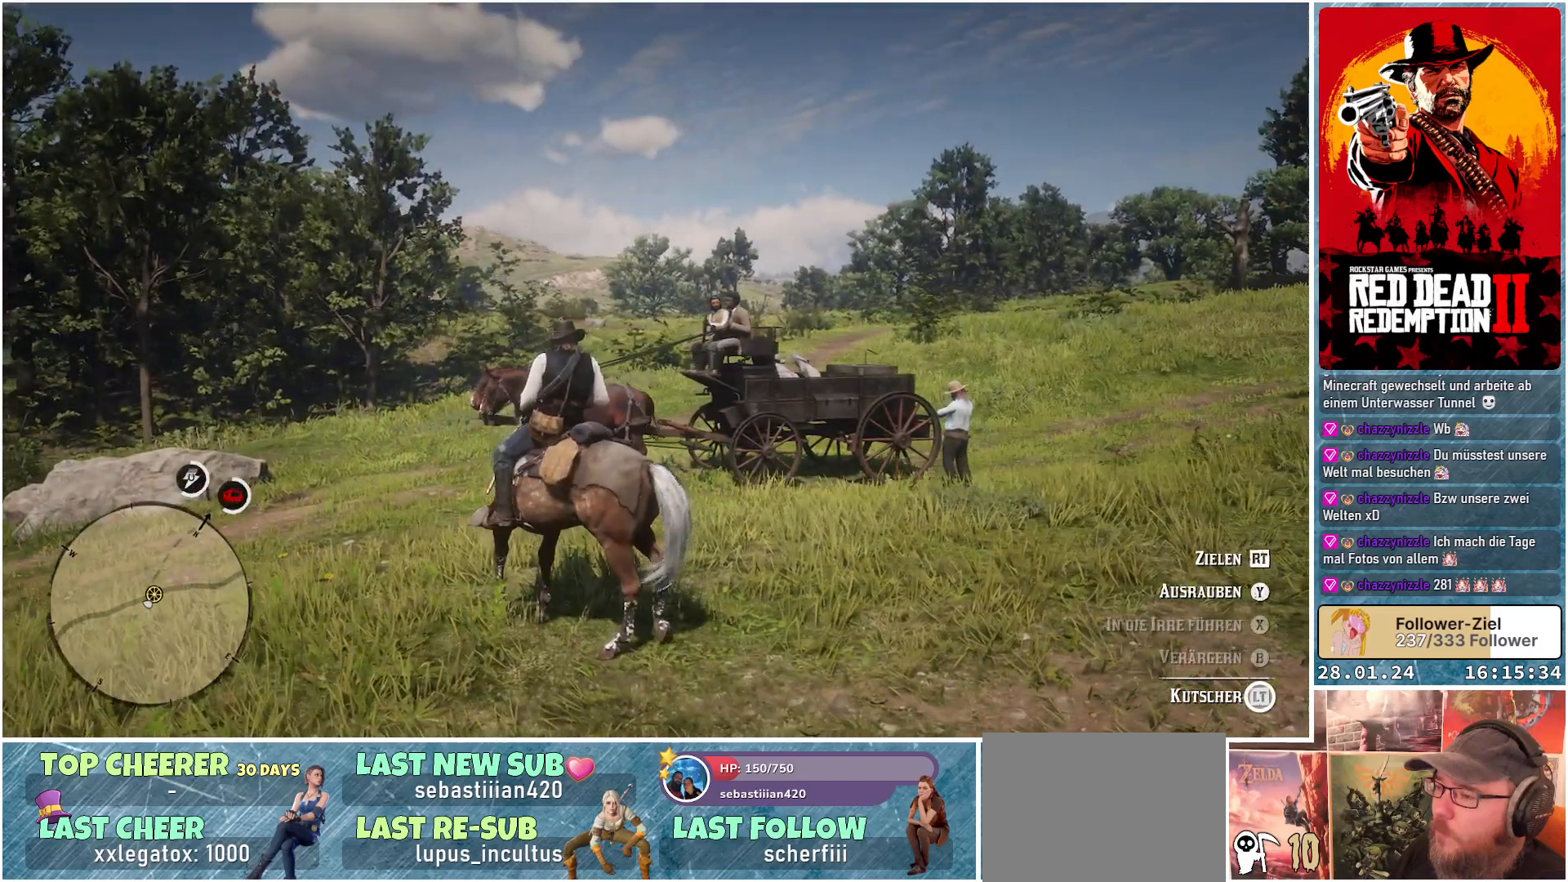
{"buttons": ["L2"], "left_stick": "center", "right_stick": "down-right", "events": []}
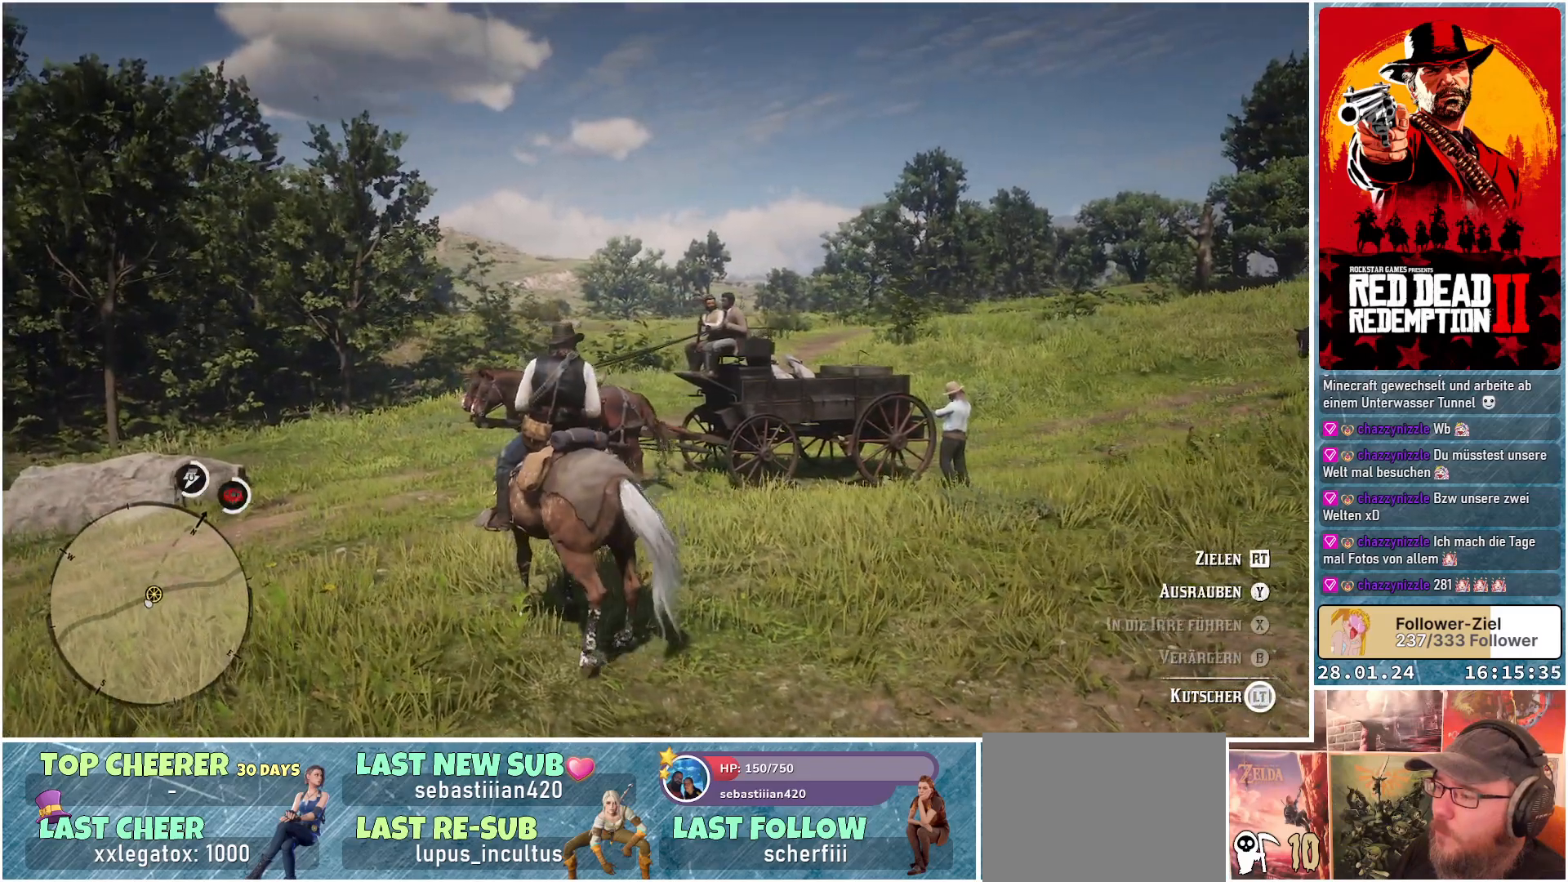
{"buttons": [], "left_stick": "center", "right_stick": "center", "events": [[101, "L2", "up"], [301, "right_stick", "center"]]}
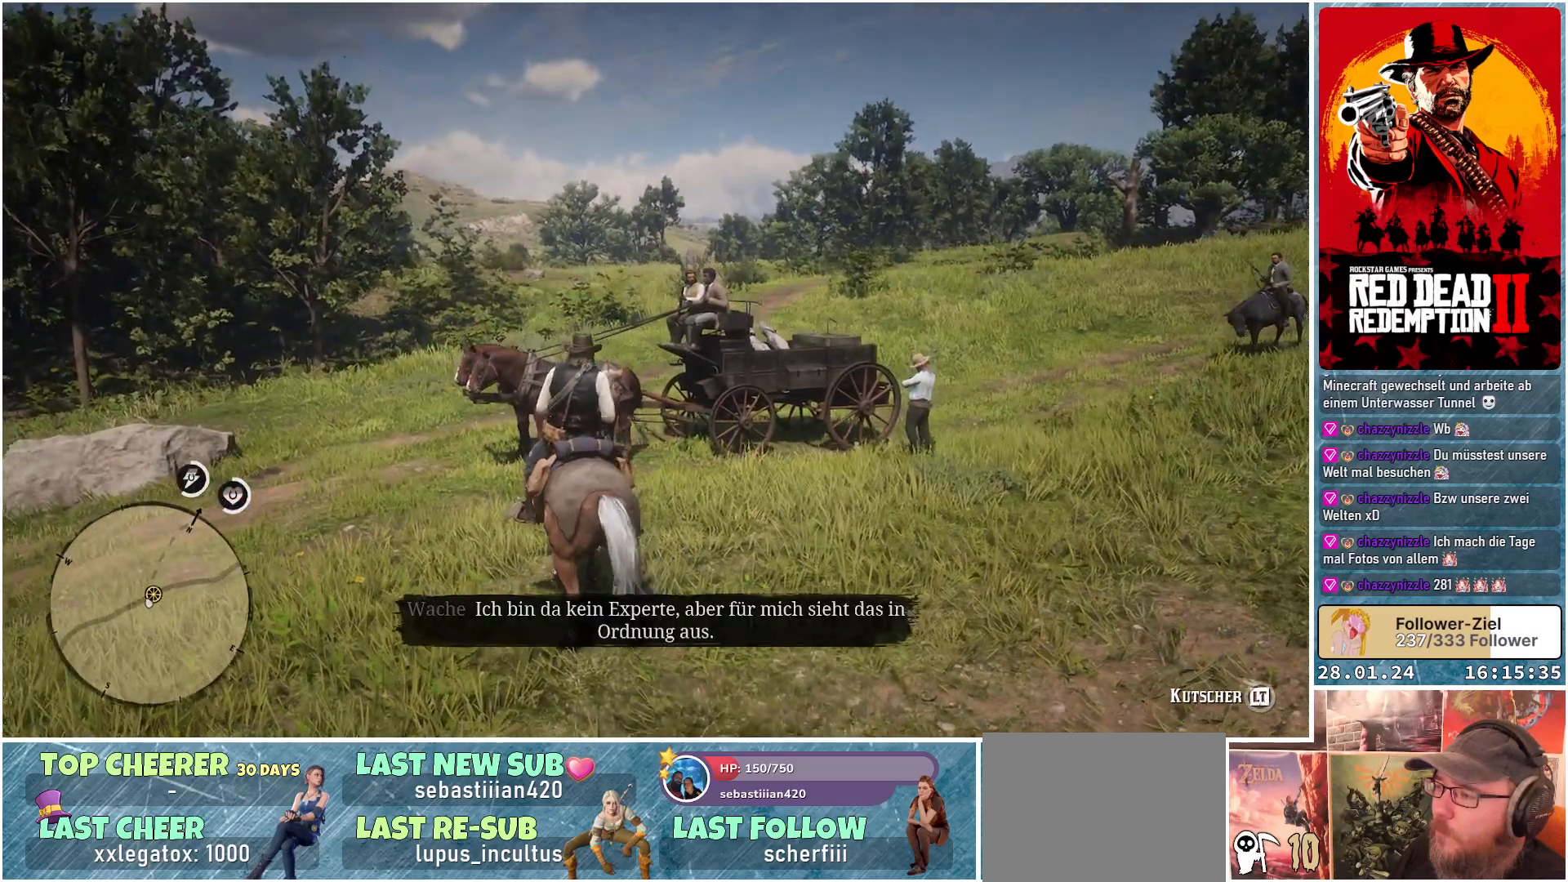
{"buttons": [], "left_stick": "center", "right_stick": "right", "events": [[183, "right_stick", "right"]]}
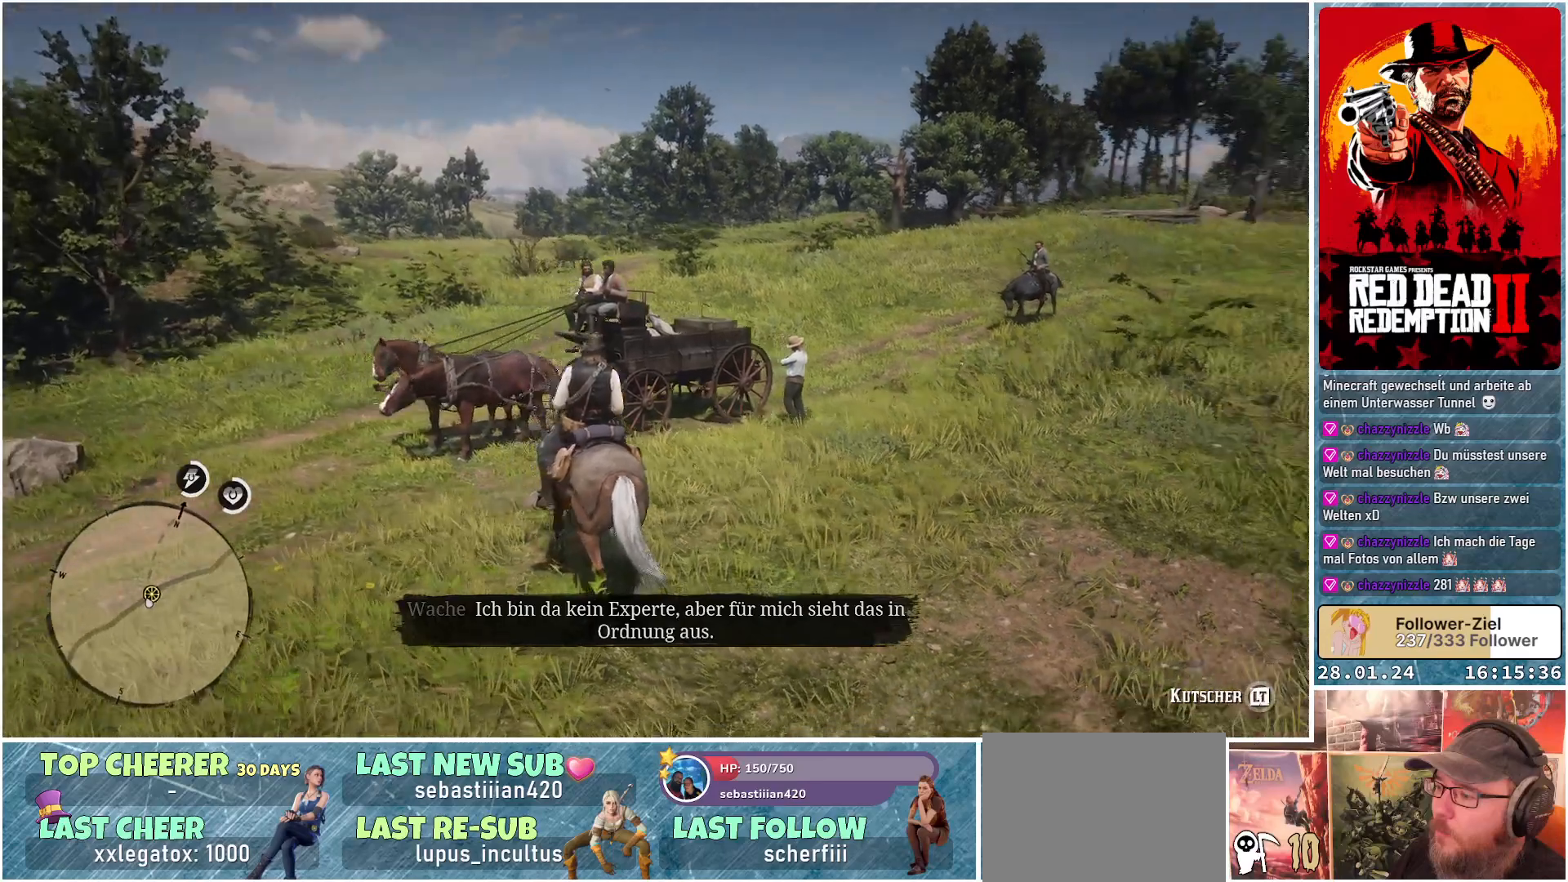
{"buttons": [], "left_stick": "center", "right_stick": "center", "events": [[117, "right_stick", "down-right"], [384, "right_stick", "center"]]}